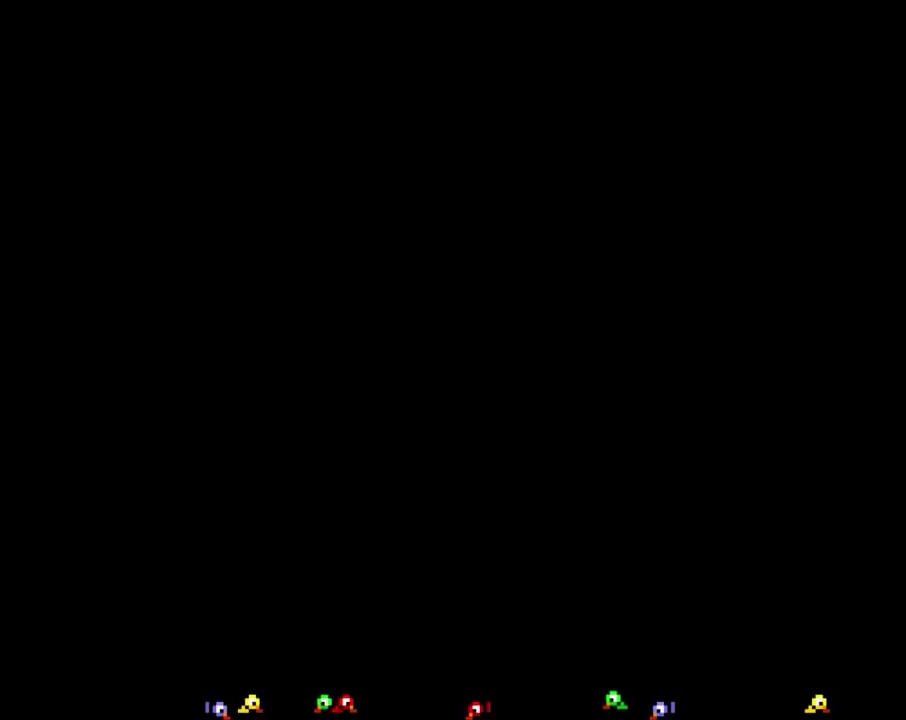
Gameplay with a controller (Nintendo layout); each line is a JSON object with the inputs held at the frame after it. Not read: L3 R3.
{"buttons": ["DPAD_RIGHT"]}
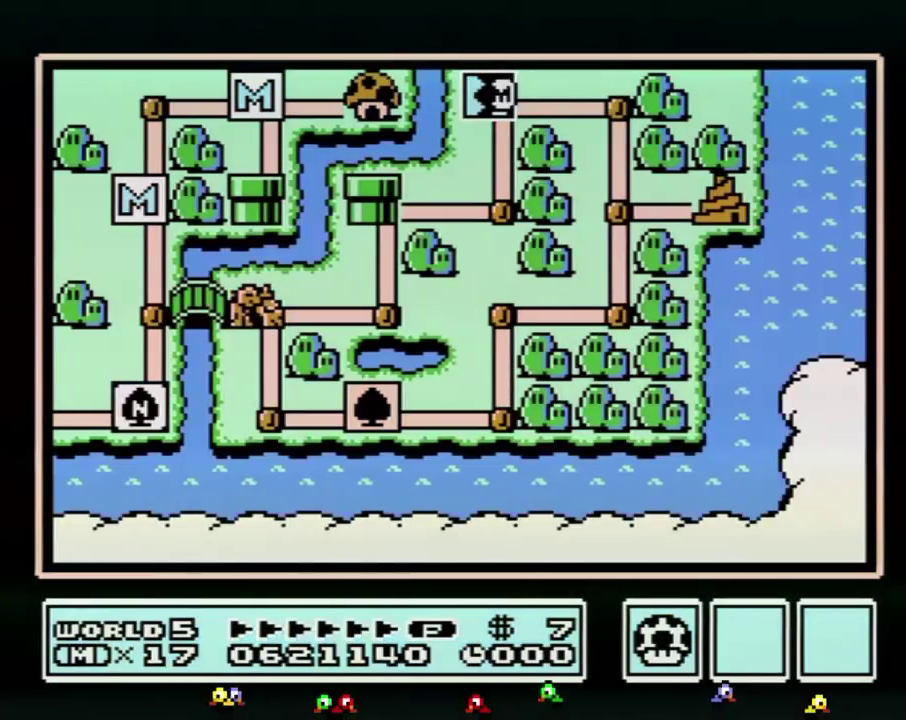
{"buttons": ["DPAD_RIGHT"]}
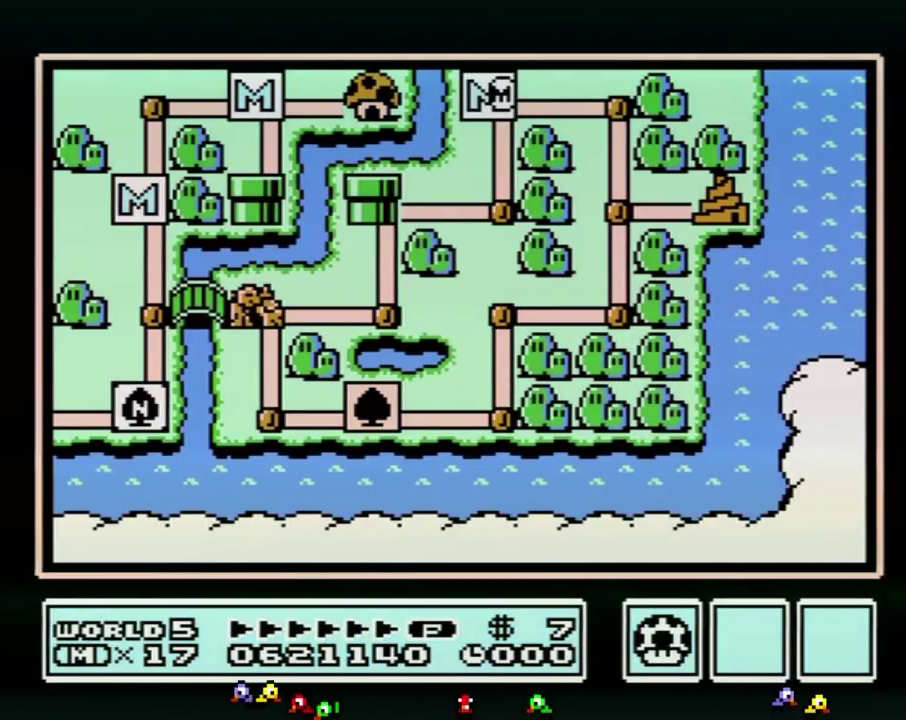
{"buttons": ["DPAD_RIGHT"]}
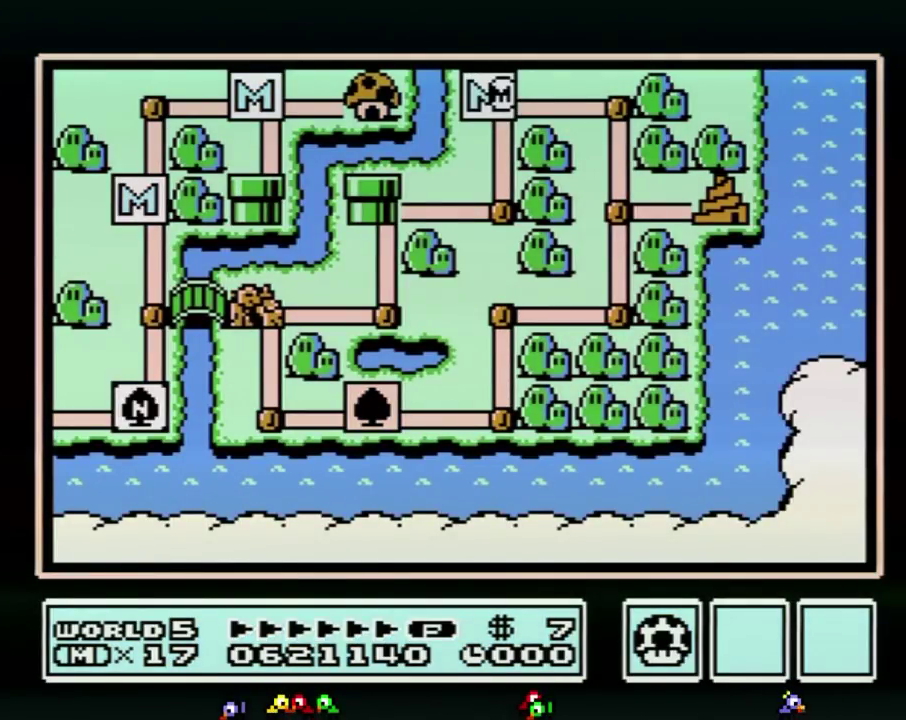
{"buttons": ["DPAD_RIGHT"]}
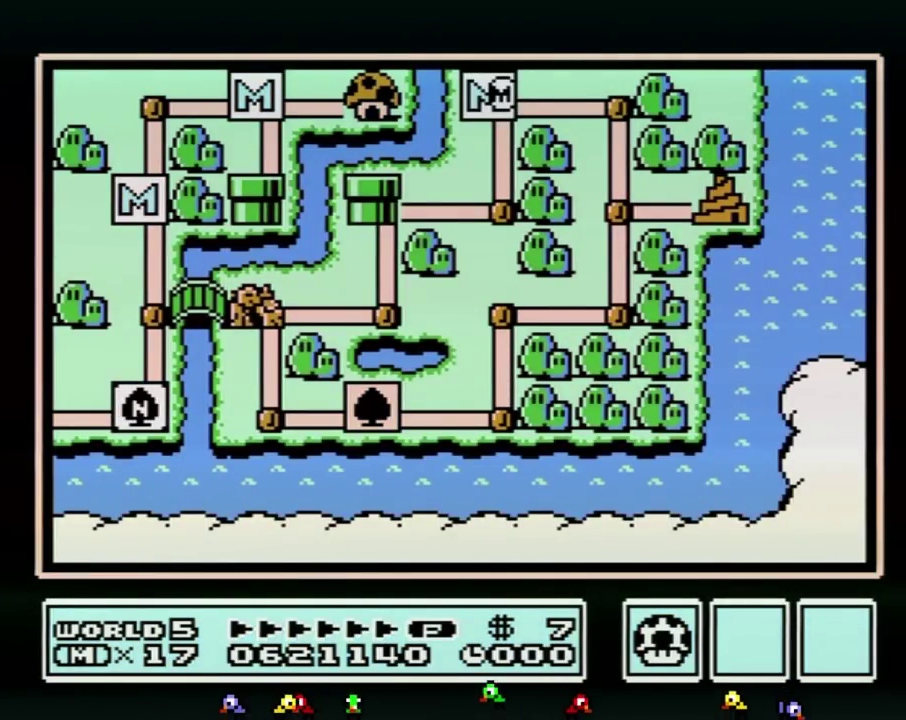
{"buttons": ["DPAD_RIGHT"]}
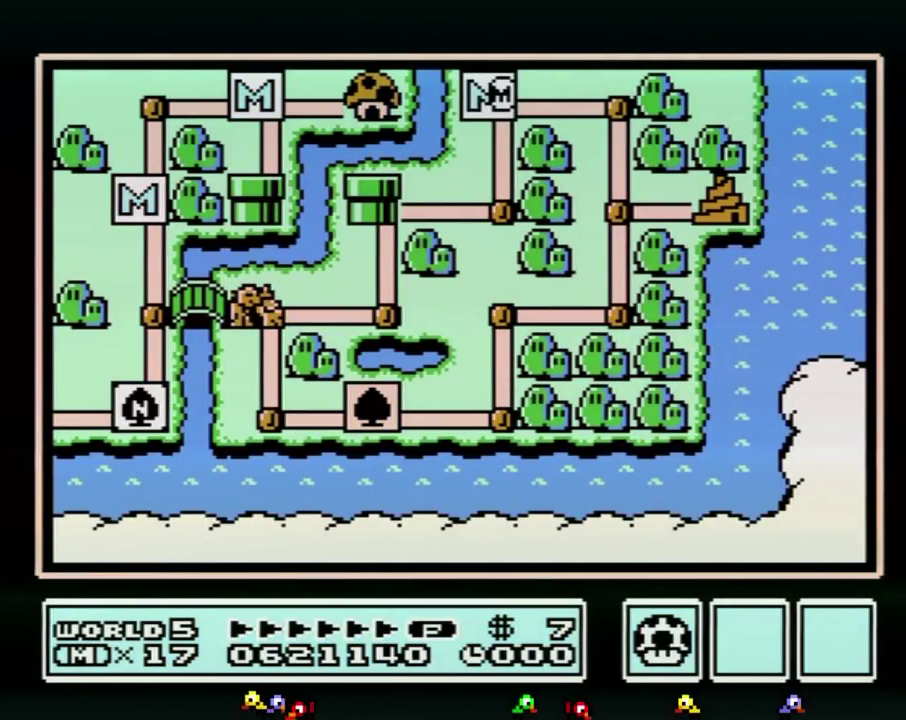
{"buttons": []}
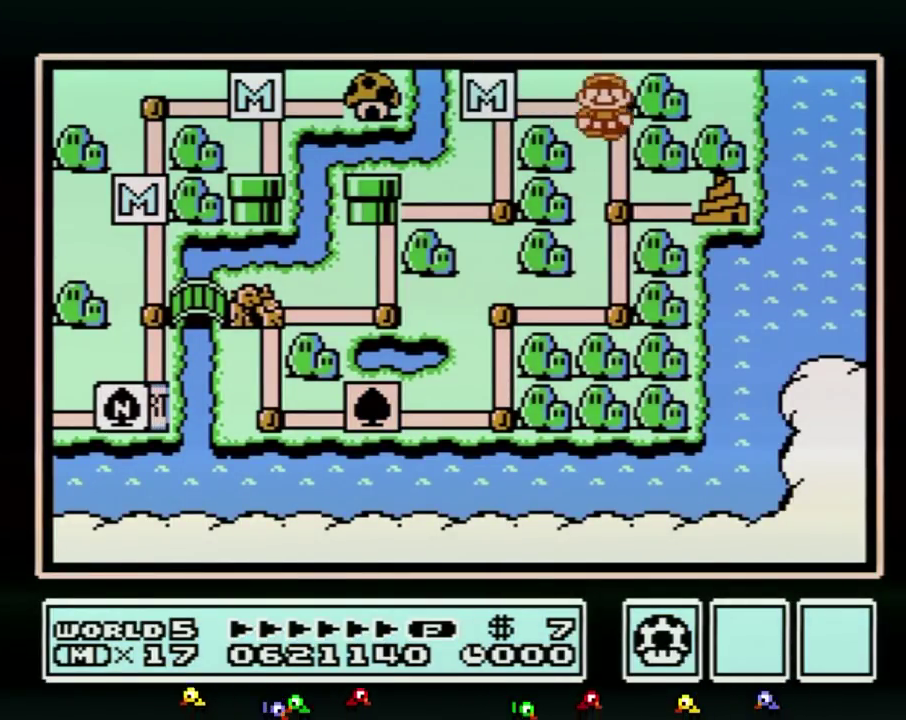
{"buttons": ["DPAD_RIGHT"]}
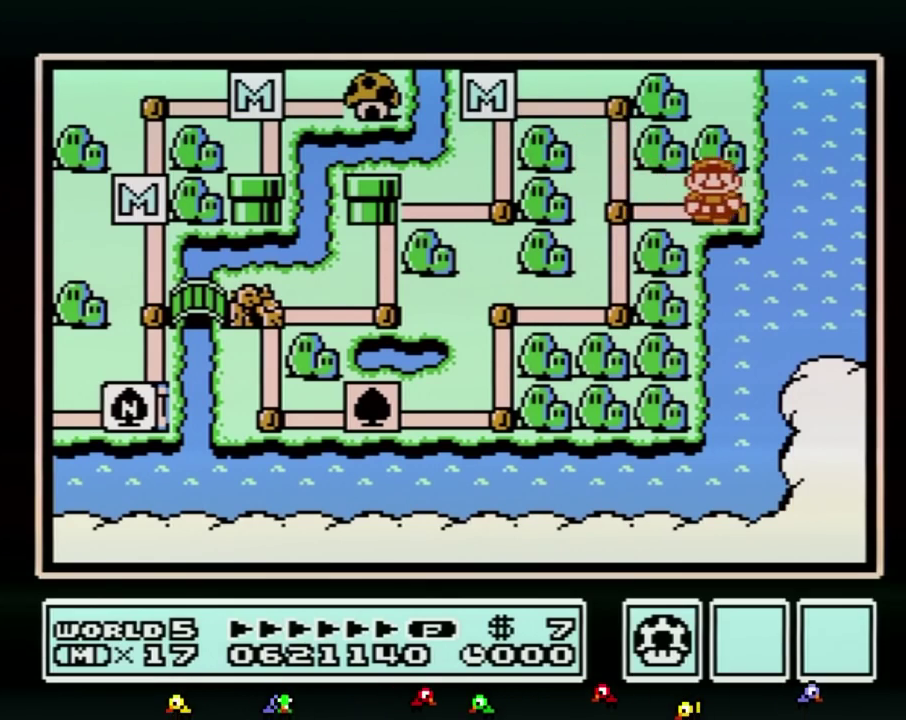
{"buttons": ["DPAD_LEFT"]}
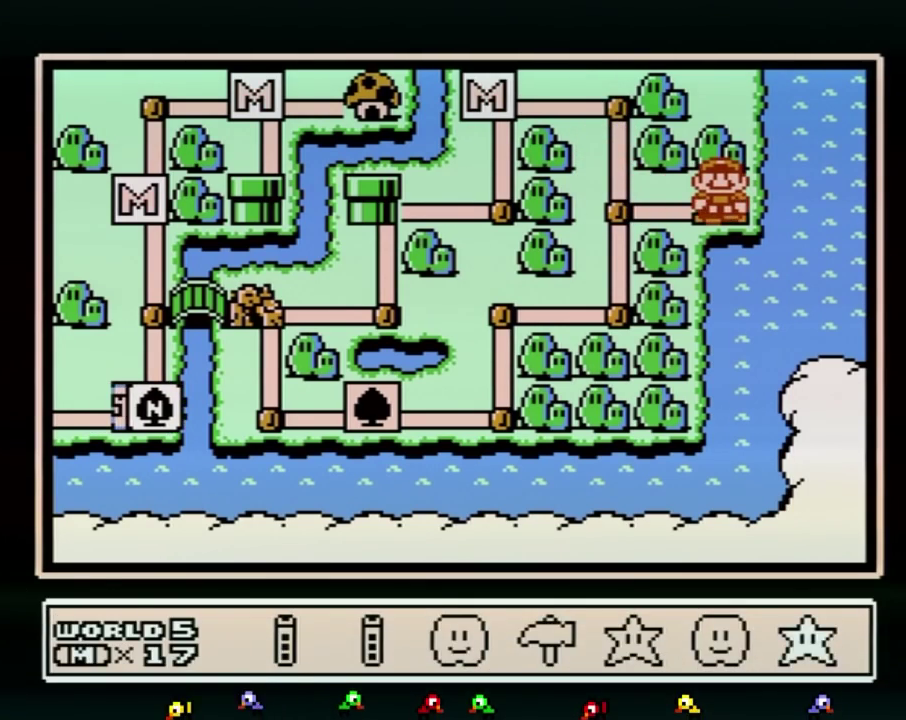
{"buttons": ["A"]}
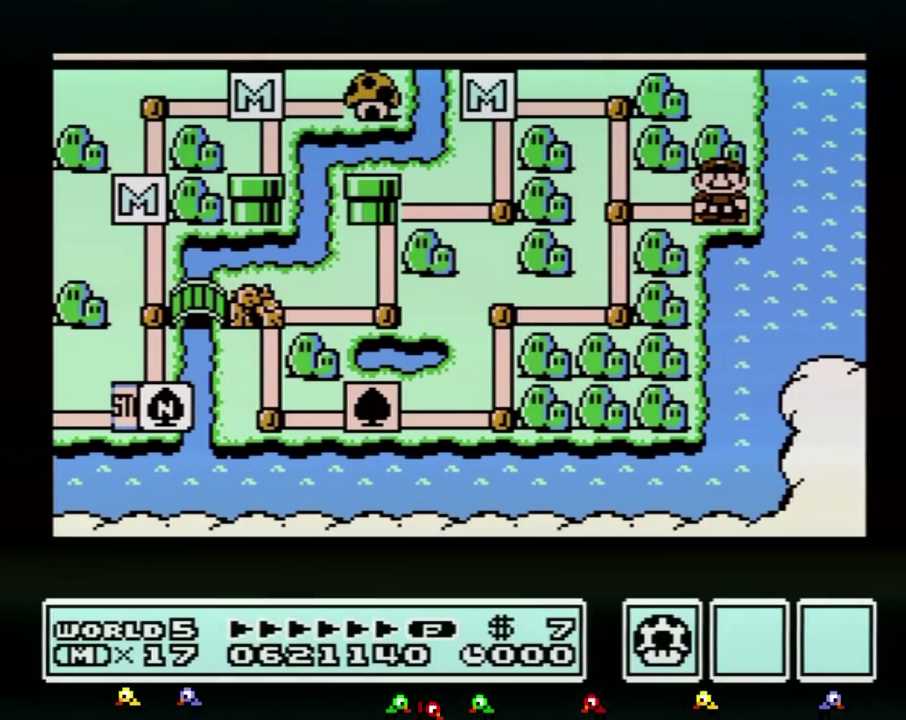
{"buttons": ["A"]}
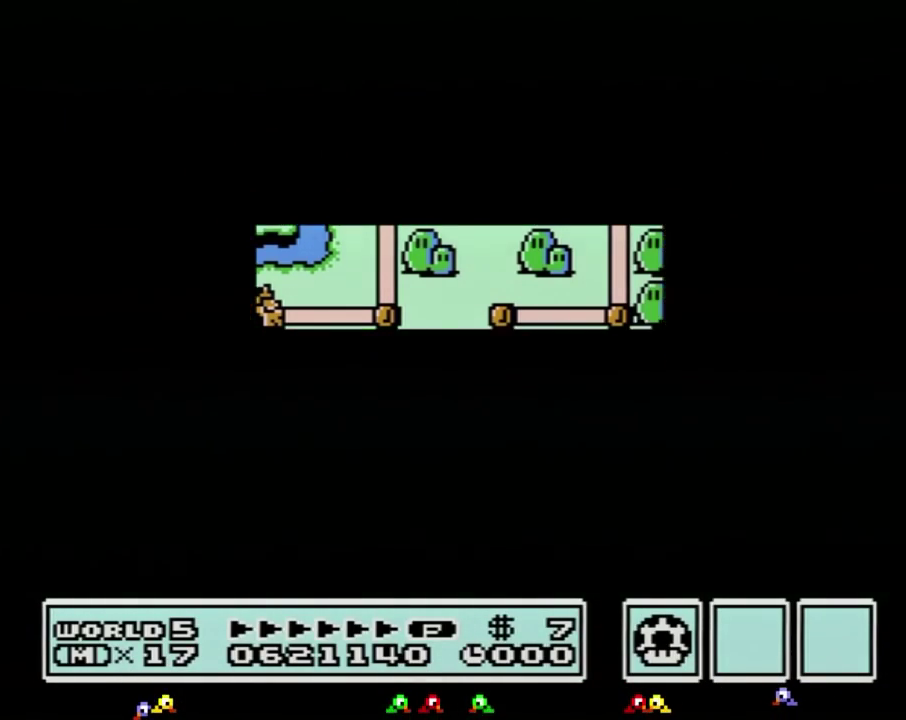
{"buttons": ["B", "DPAD_RIGHT"]}
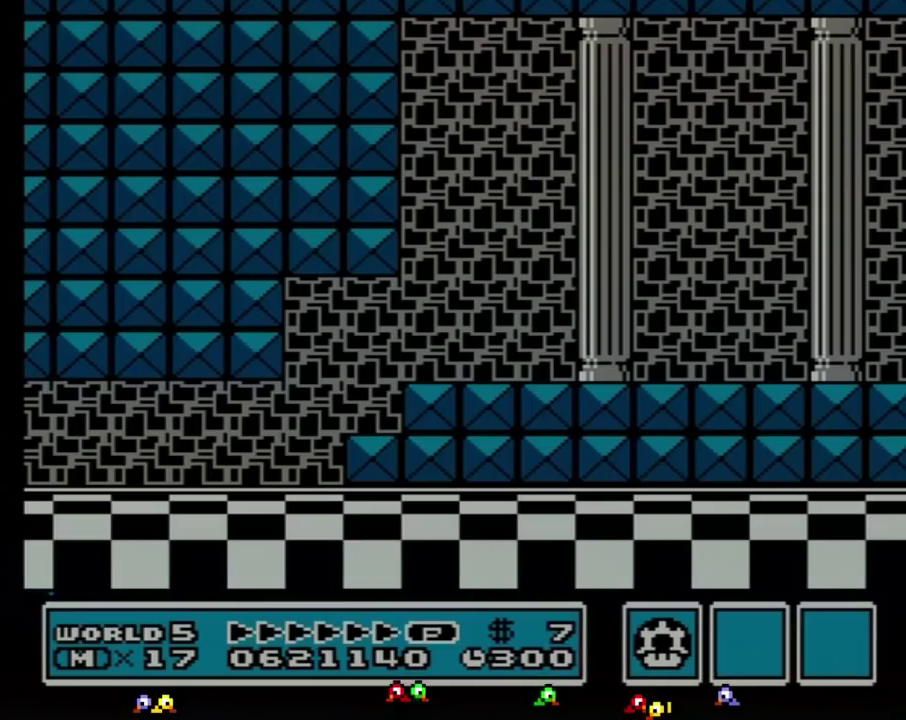
{"buttons": ["B", "DPAD_RIGHT"]}
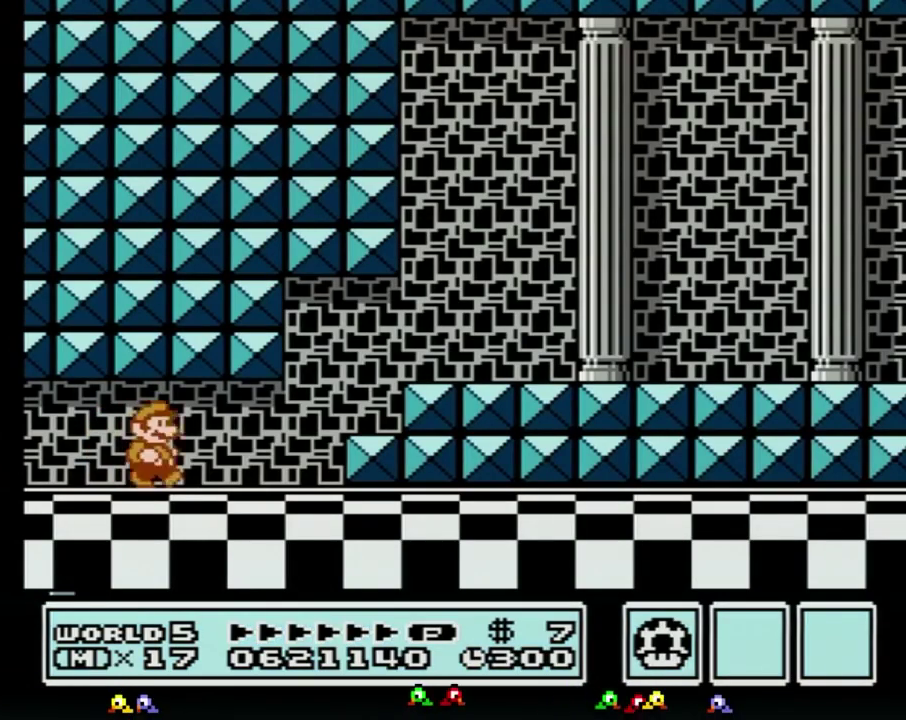
{"buttons": ["B", "DPAD_RIGHT"]}
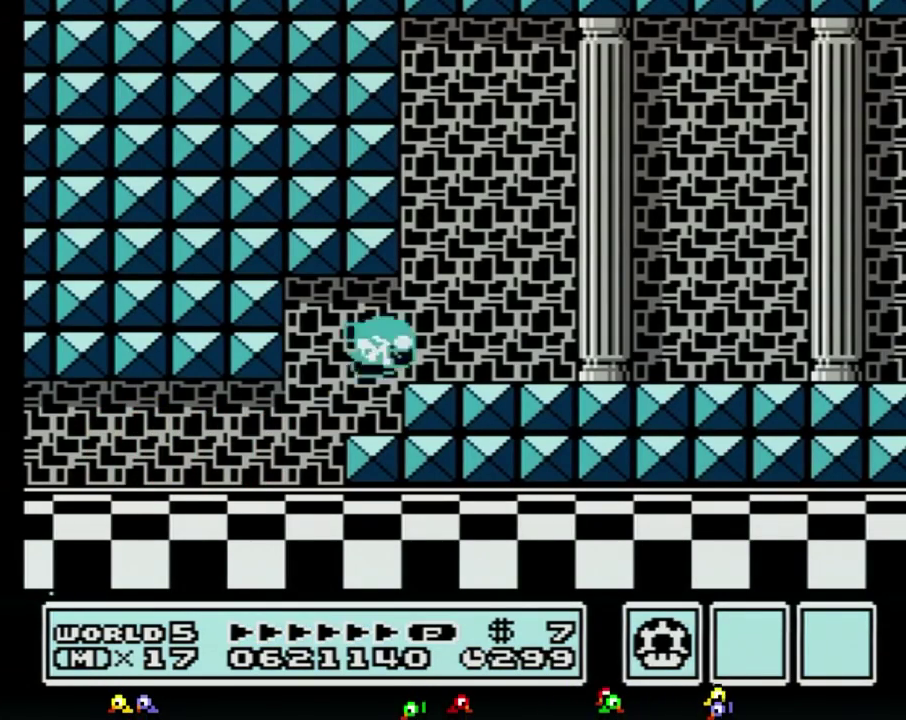
{"buttons": ["B", "DPAD_RIGHT"]}
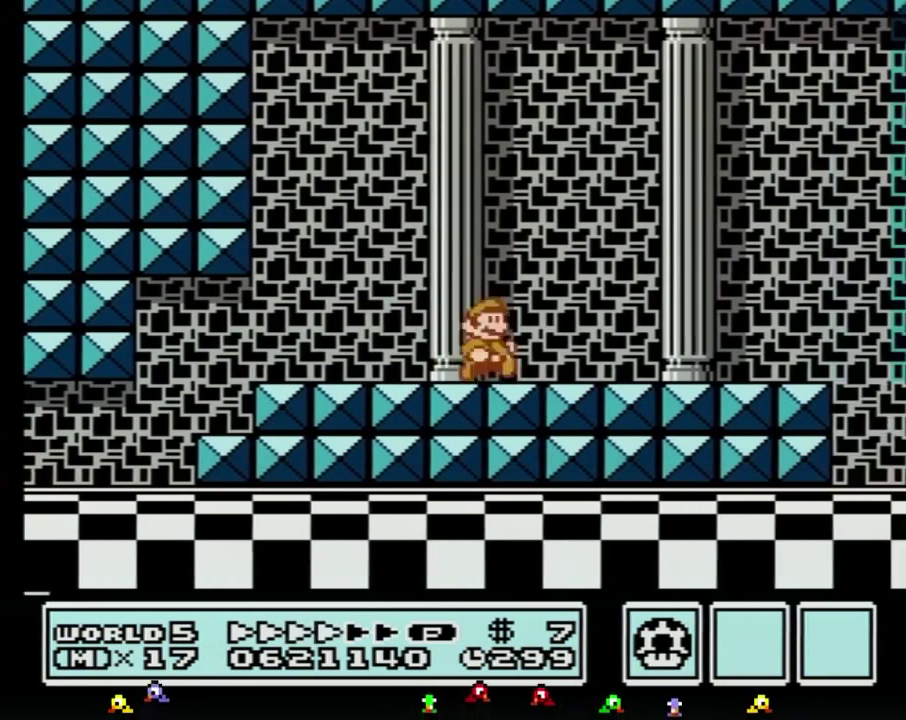
{"buttons": ["B", "DPAD_RIGHT"]}
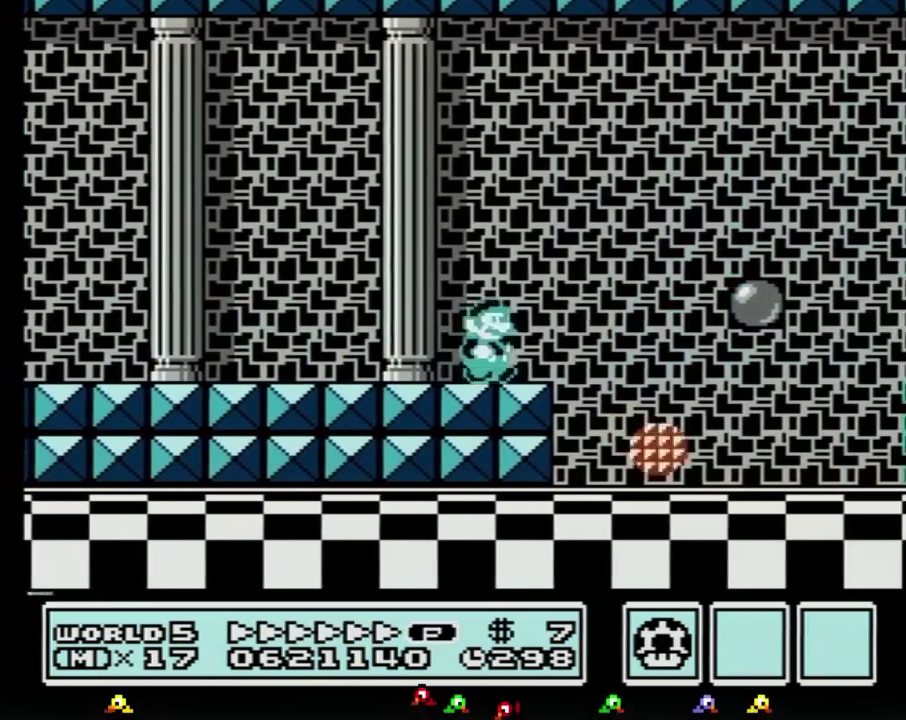
{"buttons": ["B", "DPAD_RIGHT"]}
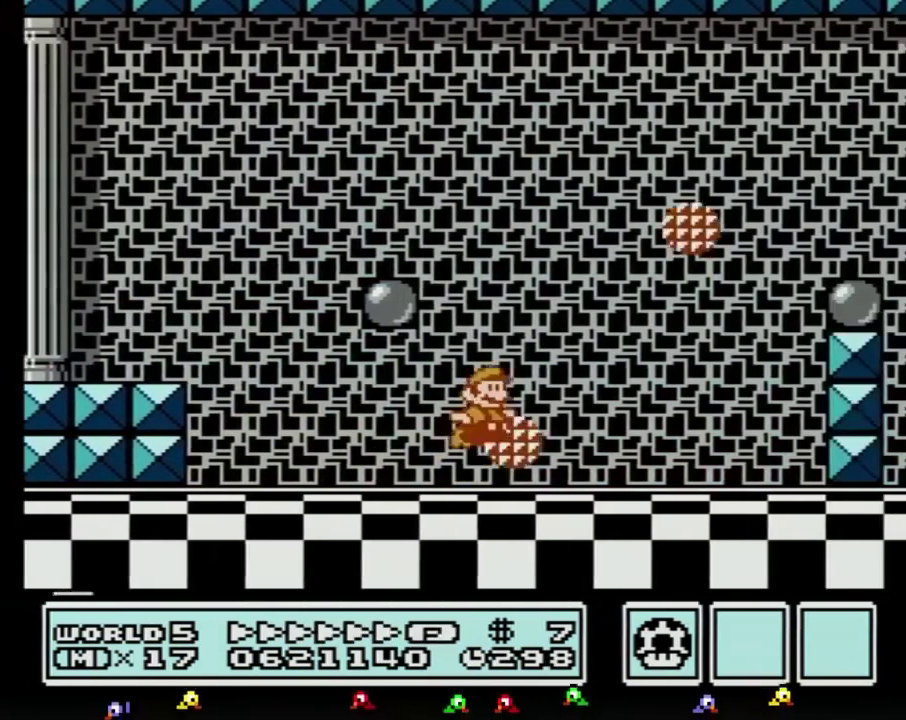
{"buttons": ["B", "DPAD_RIGHT"]}
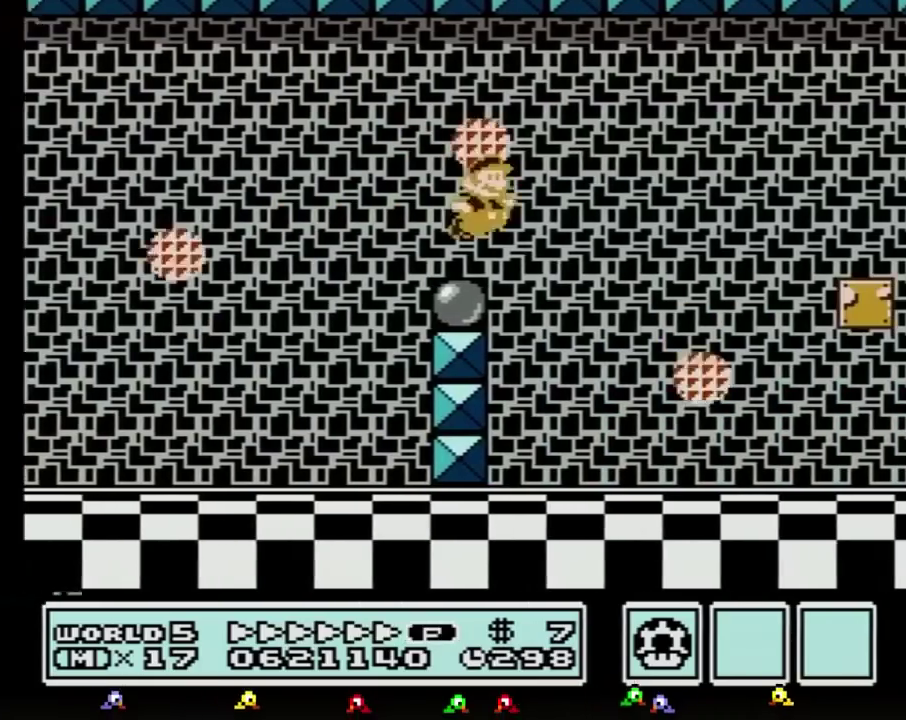
{"buttons": ["B", "DPAD_RIGHT"]}